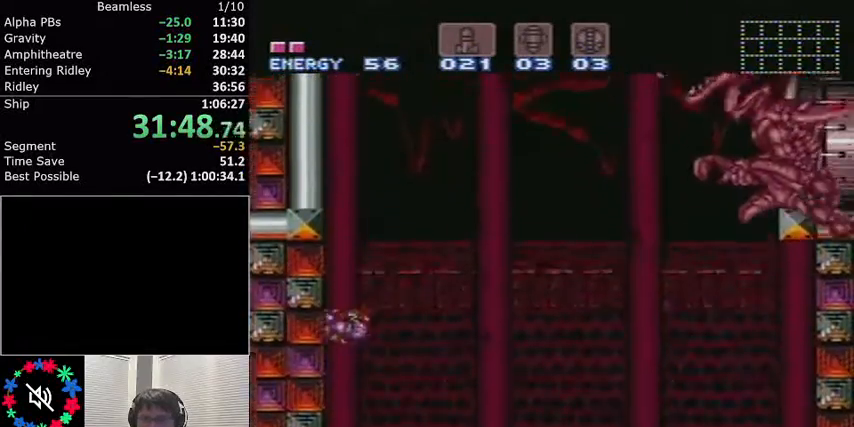
Gameplay with a controller (Nintendo layout); each line is a JSON object with the inputs held at the frame after it. "events" lists button and stick changes between this image and that frame as [ms after this image, input, new state], when the widget could be followed in between. Not read: L3 R3.
{"buttons": ["A", "L1", "DPAD_RIGHT"], "events": [[100, "DPAD_RIGHT", "down"], [200, "A", "down"]]}
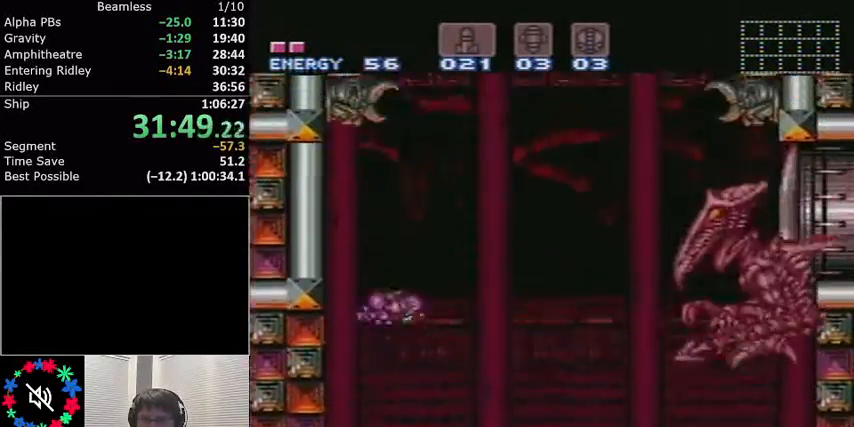
{"buttons": ["L1", "DPAD_RIGHT"], "events": [[467, "A", "up"]]}
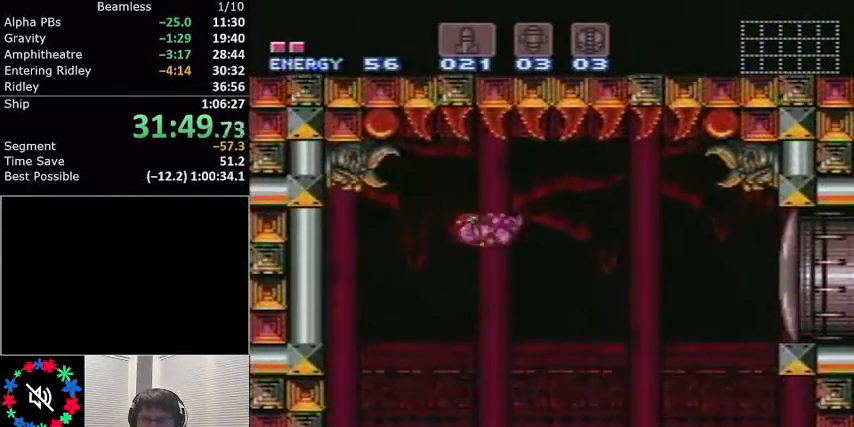
{"buttons": ["L1"], "events": [[134, "Y", "down"], [200, "Y", "up"], [501, "DPAD_RIGHT", "up"]]}
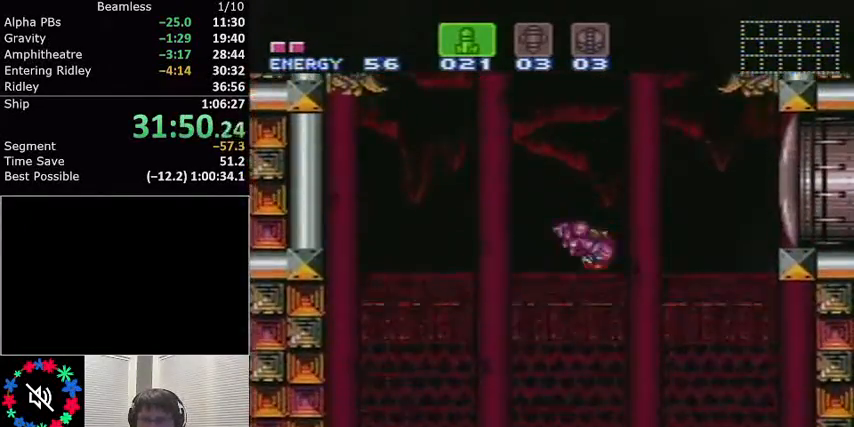
{"buttons": ["L1", "DPAD_RIGHT"], "events": [[100, "DPAD_LEFT", "down"], [200, "X", "down"], [300, "X", "up"], [433, "DPAD_LEFT", "up"], [500, "DPAD_RIGHT", "down"]]}
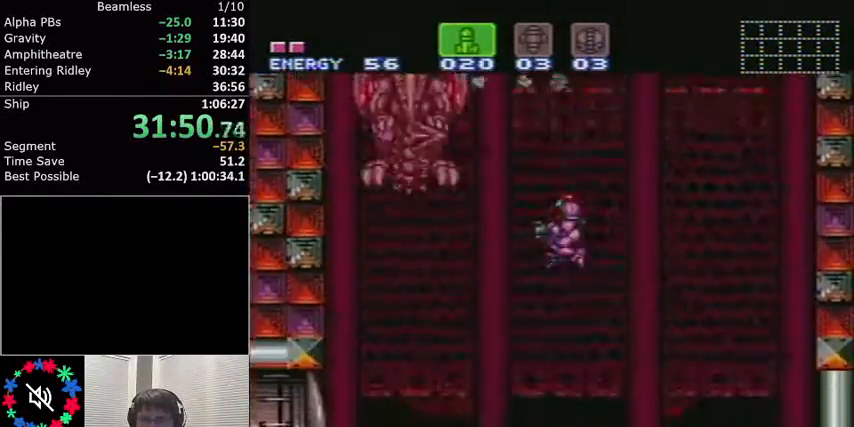
{"buttons": ["L1", "DPAD_RIGHT"], "events": [[234, "DPAD_RIGHT", "up"], [434, "DPAD_RIGHT", "down"]]}
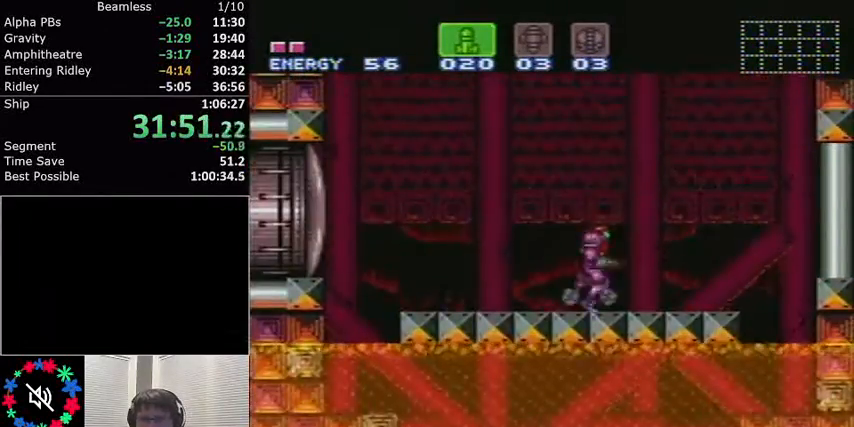
{"buttons": ["A", "L1", "DPAD_LEFT"], "events": [[166, "A", "down"], [367, "DPAD_RIGHT", "up"], [500, "DPAD_LEFT", "down"]]}
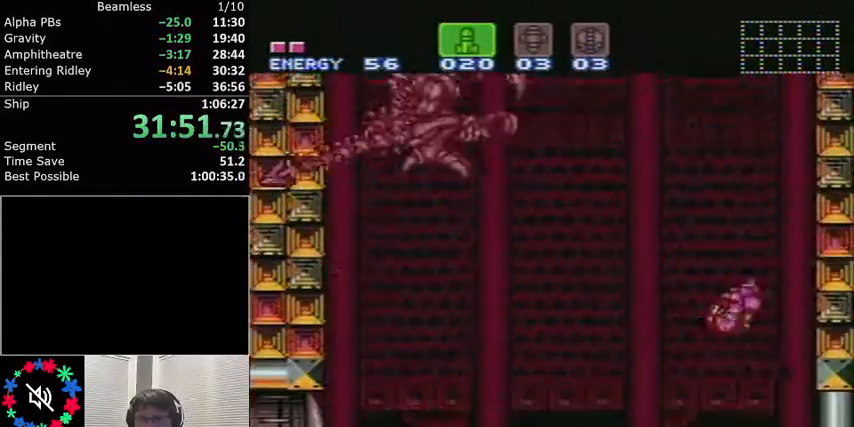
{"buttons": ["X", "L1", "R1", "DPAD_LEFT"], "events": [[67, "A", "up"], [67, "R1", "down"], [501, "X", "down"]]}
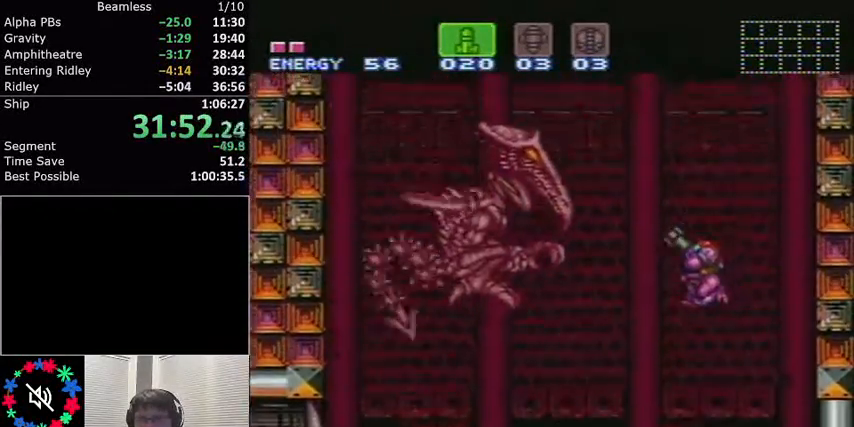
{"buttons": ["L1"], "events": [[100, "DPAD_LEFT", "up"], [100, "X", "up"], [200, "X", "down"], [300, "X", "up"], [433, "R1", "up"]]}
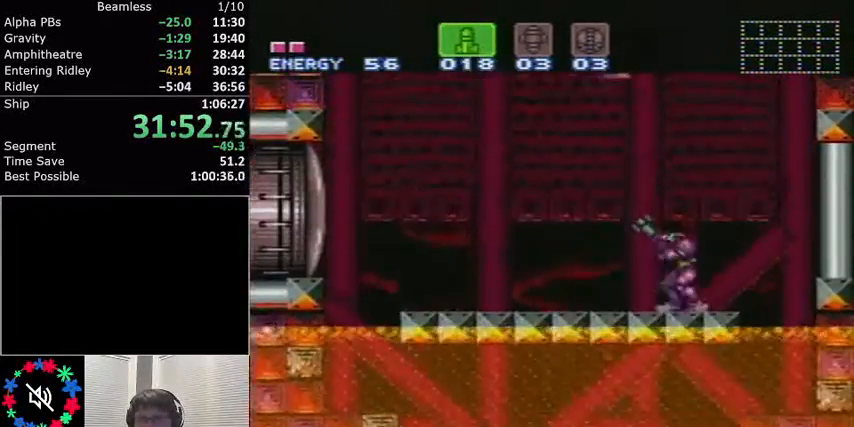
{"buttons": ["A", "L1", "DPAD_LEFT"], "events": [[167, "L1", "up"], [200, "A", "down"], [467, "L1", "down"], [501, "DPAD_LEFT", "down"]]}
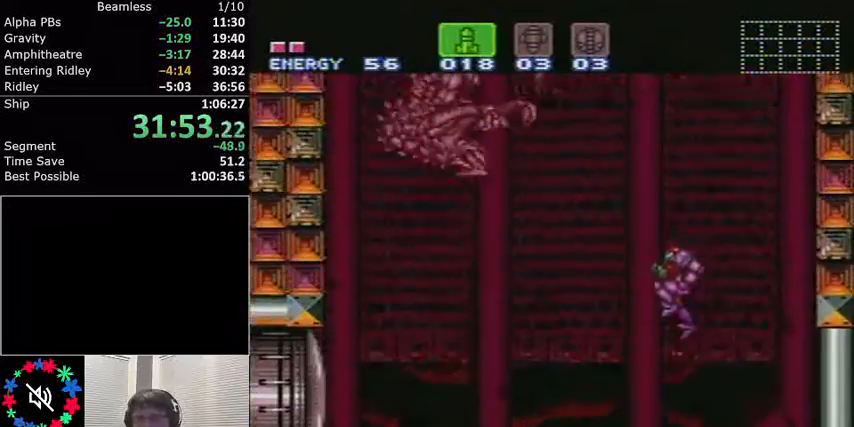
{"buttons": ["X", "L1", "R1"], "events": [[166, "A", "up"], [233, "DPAD_LEFT", "up"], [367, "R1", "down"], [433, "X", "down"]]}
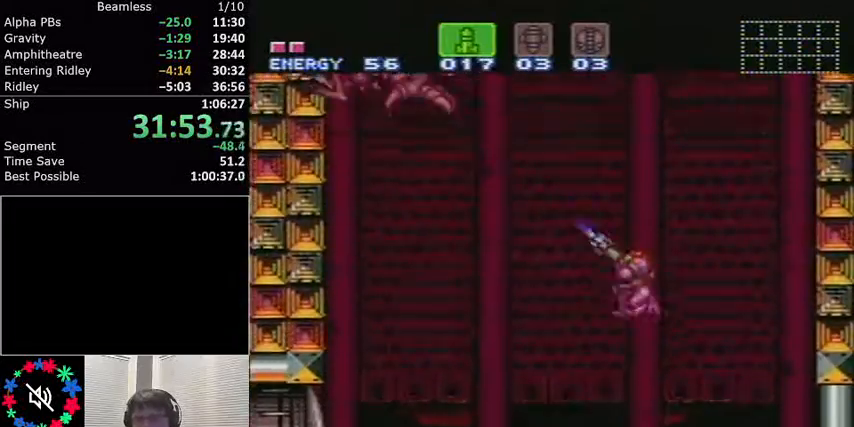
{"buttons": ["L1", "DPAD_RIGHT"], "events": [[67, "R1", "up"], [67, "X", "up"], [100, "DPAD_RIGHT", "down"], [267, "DPAD_RIGHT", "up"], [467, "DPAD_RIGHT", "down"]]}
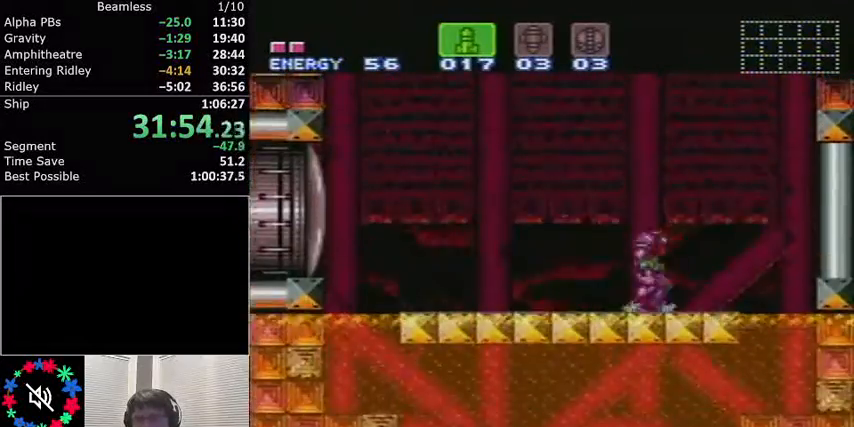
{"buttons": ["A", "L1", "DPAD_LEFT"], "events": [[100, "A", "down"], [167, "DPAD_RIGHT", "up"], [267, "DPAD_LEFT", "down"]]}
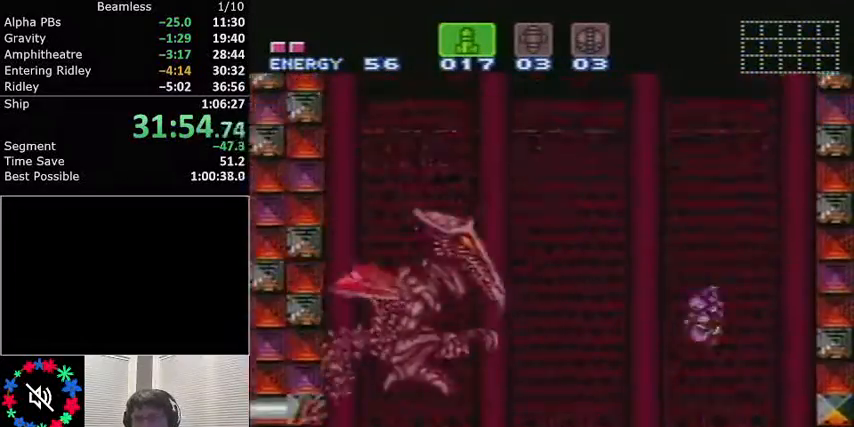
{"buttons": ["L1", "DPAD_LEFT"], "events": [[300, "A", "up"]]}
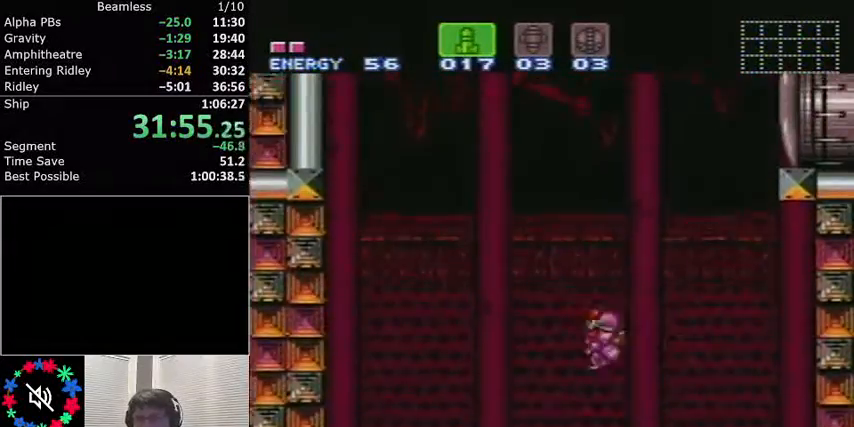
{"buttons": ["L1"], "events": [[33, "DPAD_LEFT", "up"], [166, "DPAD_RIGHT", "down"], [367, "X", "down"], [400, "DPAD_RIGHT", "up"], [467, "X", "up"]]}
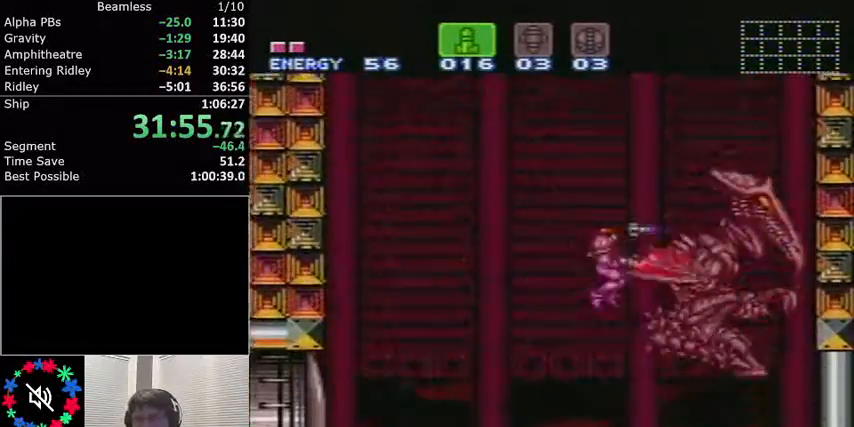
{"buttons": ["A", "L1"], "events": [[67, "DPAD_LEFT", "down"], [401, "A", "down"], [467, "DPAD_LEFT", "up"]]}
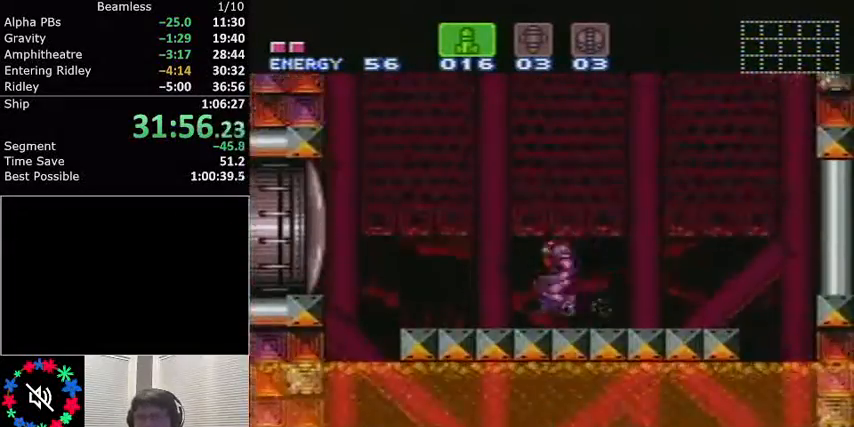
{"buttons": ["B", "X", "L1", "R1", "DPAD_RIGHT"], "events": [[66, "DPAD_RIGHT", "down"], [300, "R1", "down"], [400, "A", "up"], [433, "B", "down"], [467, "X", "down"]]}
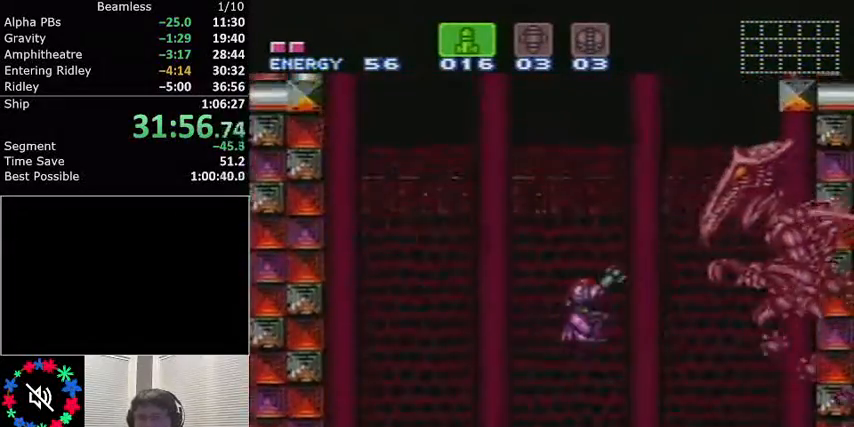
{"buttons": ["L1", "DPAD_LEFT"], "events": [[67, "B", "up"], [100, "X", "up"], [134, "DPAD_RIGHT", "up"], [134, "R1", "up"], [167, "DPAD_LEFT", "down"]]}
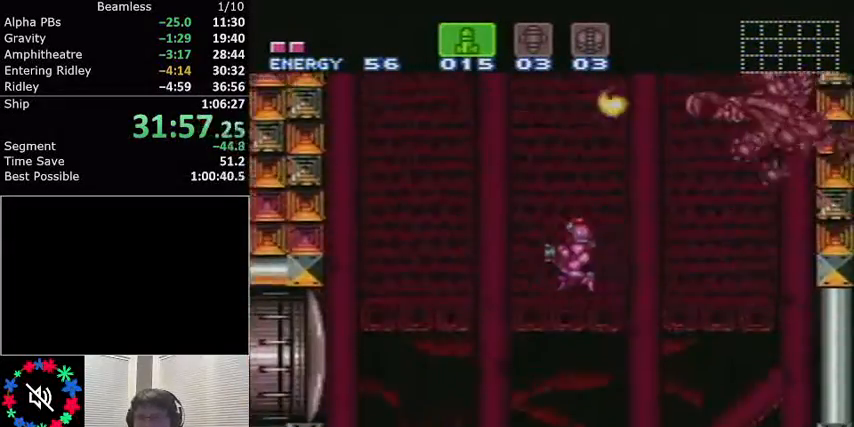
{"buttons": ["L1", "R1"], "events": [[200, "DPAD_LEFT", "up"], [267, "DPAD_RIGHT", "down"], [333, "R1", "down"], [433, "DPAD_RIGHT", "up"]]}
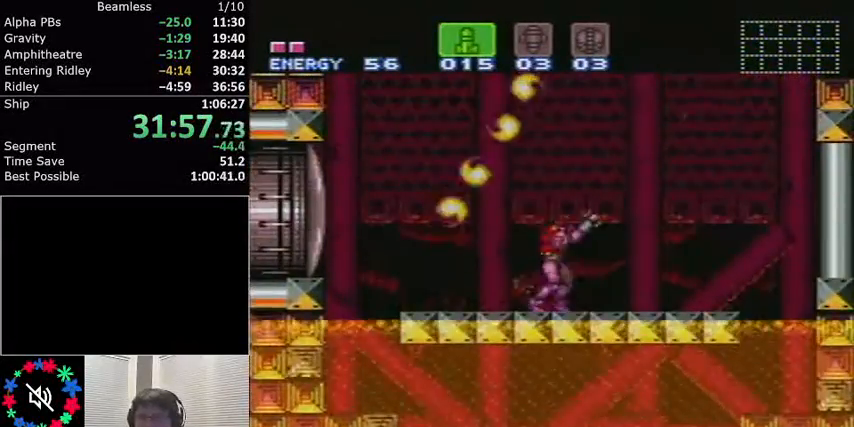
{"buttons": ["A", "L1", "DPAD_LEFT"], "events": [[100, "R1", "up"], [167, "DPAD_LEFT", "down"], [467, "A", "down"]]}
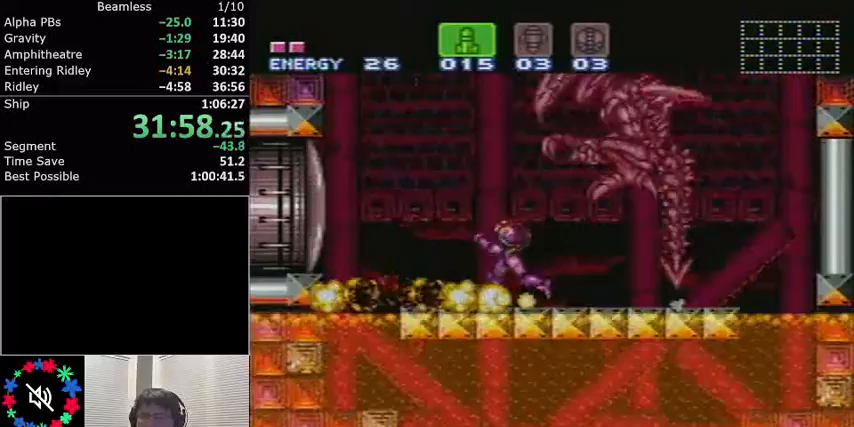
{"buttons": ["L1", "DPAD_LEFT"], "events": [[133, "DPAD_LEFT", "up"], [167, "DPAD_RIGHT", "down"], [233, "A", "up"], [367, "DPAD_LEFT", "down"], [367, "DPAD_RIGHT", "up"]]}
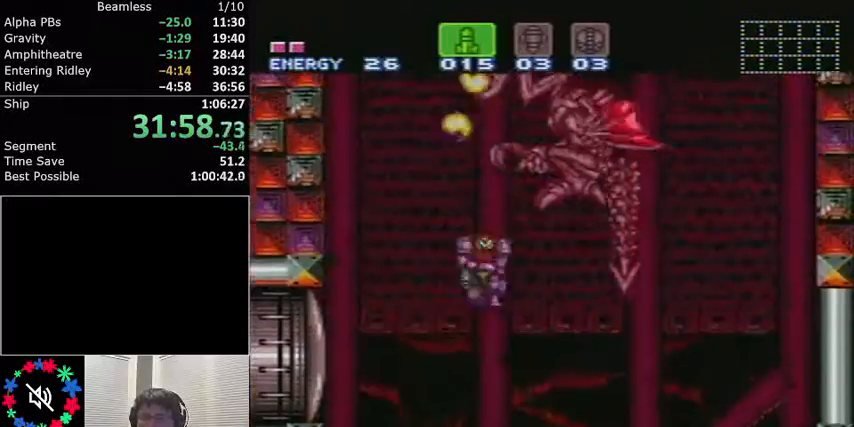
{"buttons": ["DPAD_LEFT"], "events": [[334, "DPAD_LEFT", "up"], [334, "L1", "up"], [467, "DPAD_LEFT", "down"]]}
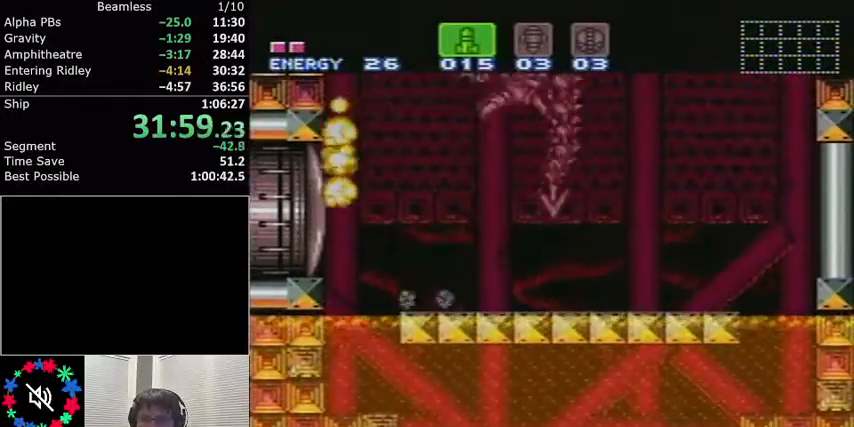
{"buttons": [], "events": [[33, "DPAD_LEFT", "up"], [200, "DPAD_LEFT", "down"], [267, "DPAD_LEFT", "up"]]}
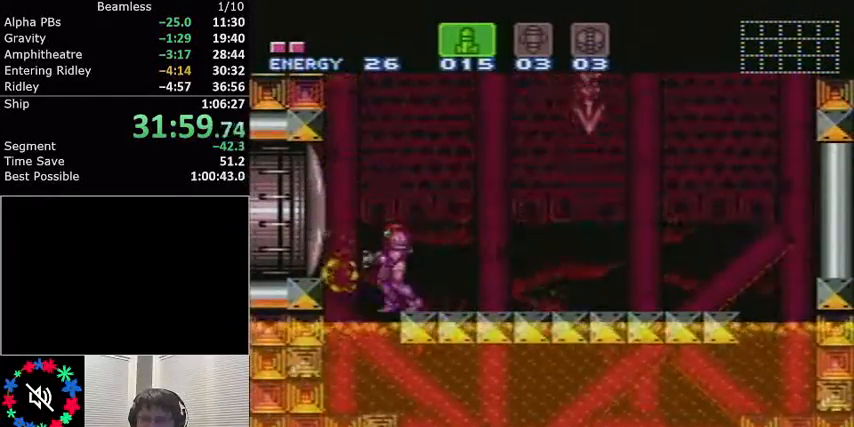
{"buttons": ["DPAD_UP"], "events": [[367, "DPAD_UP", "down"]]}
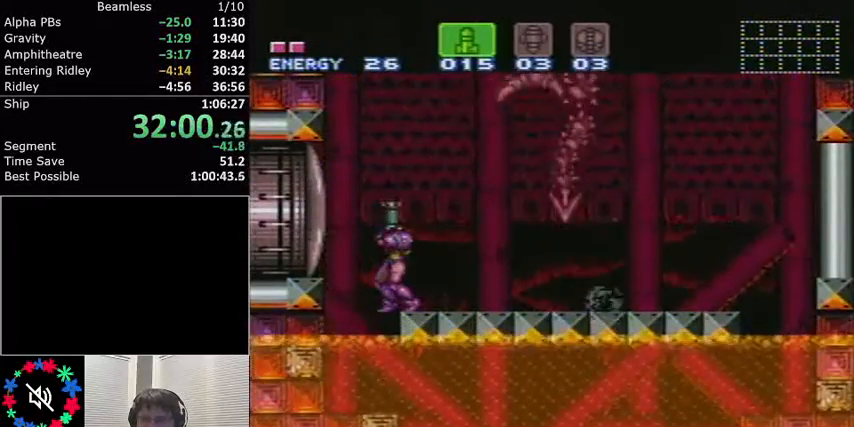
{"buttons": ["X", "DPAD_UP"], "events": [[167, "X", "down"], [267, "X", "up"], [300, "X", "down"]]}
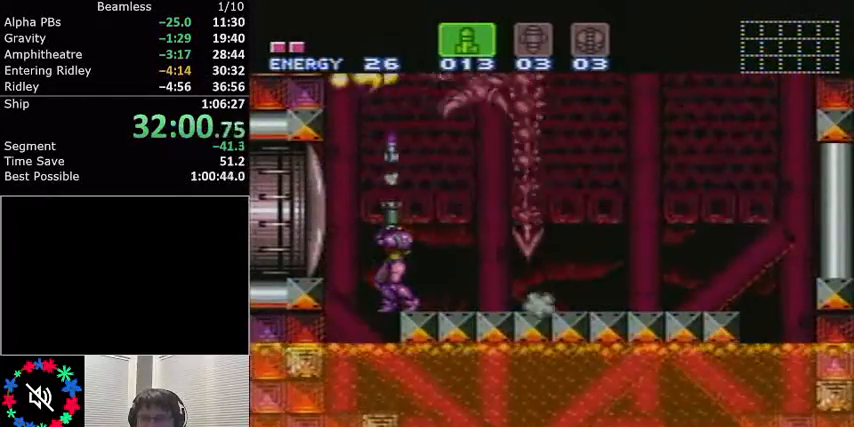
{"buttons": ["X", "DPAD_UP"], "events": [[67, "X", "up"], [134, "X", "down"], [200, "X", "up"], [267, "X", "down"], [334, "X", "up"], [401, "X", "down"]]}
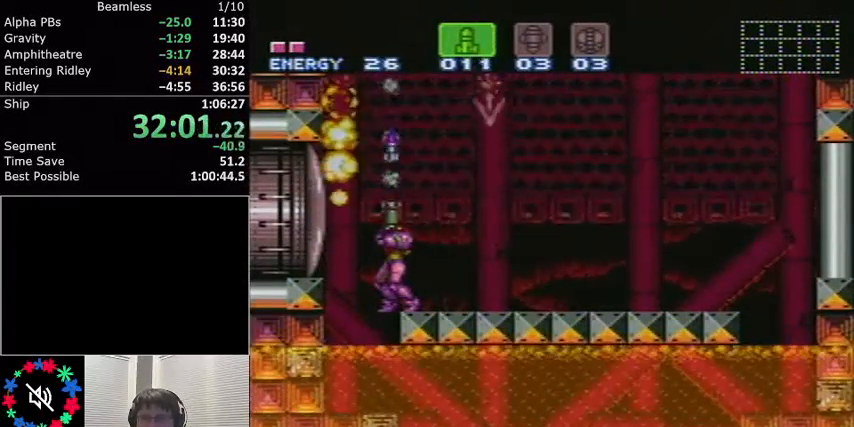
{"buttons": ["X", "DPAD_UP"], "events": [[34, "X", "up"], [67, "X", "down"], [167, "X", "up"], [234, "X", "down"], [301, "X", "up"], [367, "X", "down"], [434, "X", "up"], [501, "X", "down"]]}
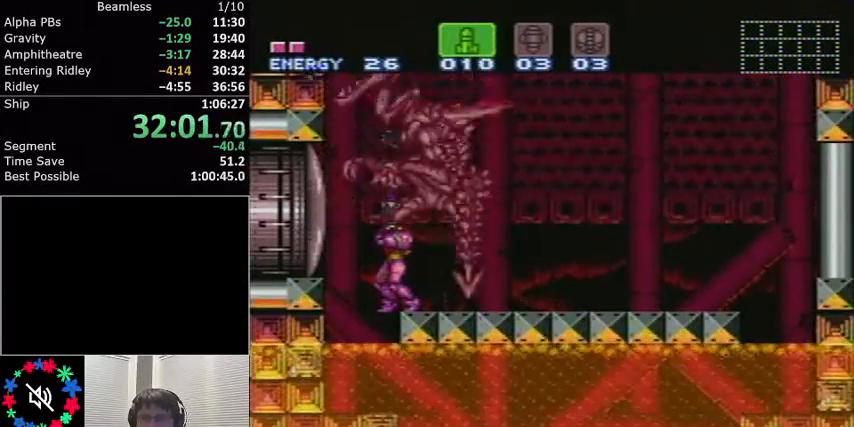
{"buttons": ["X", "DPAD_UP"], "events": [[100, "X", "up"], [167, "X", "down"], [400, "X", "up"], [467, "X", "down"]]}
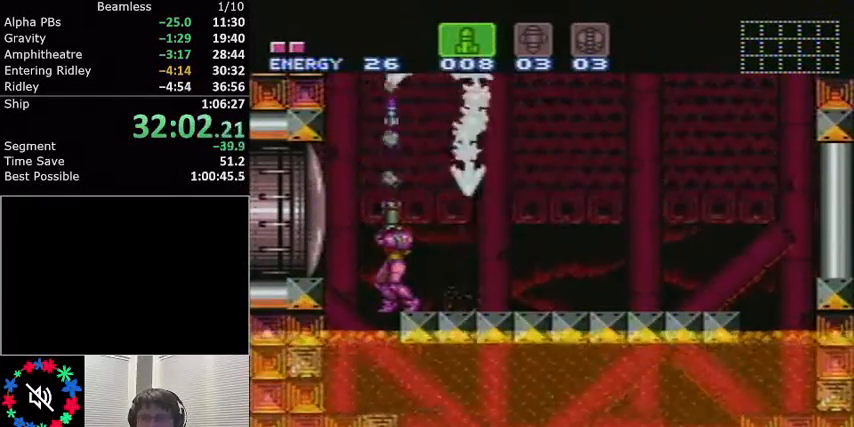
{"buttons": ["DPAD_UP"], "events": [[34, "X", "up"], [134, "X", "down"], [201, "X", "up"]]}
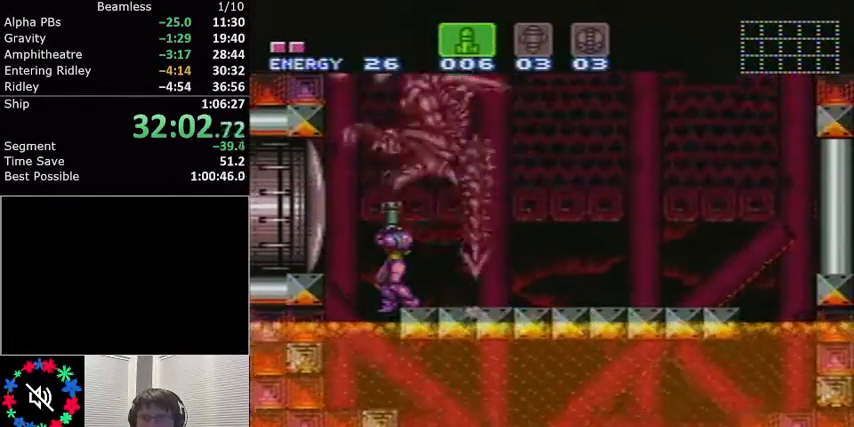
{"buttons": ["DPAD_UP"], "events": [[33, "Y", "down"], [167, "Y", "up"], [400, "X", "down"], [500, "X", "up"]]}
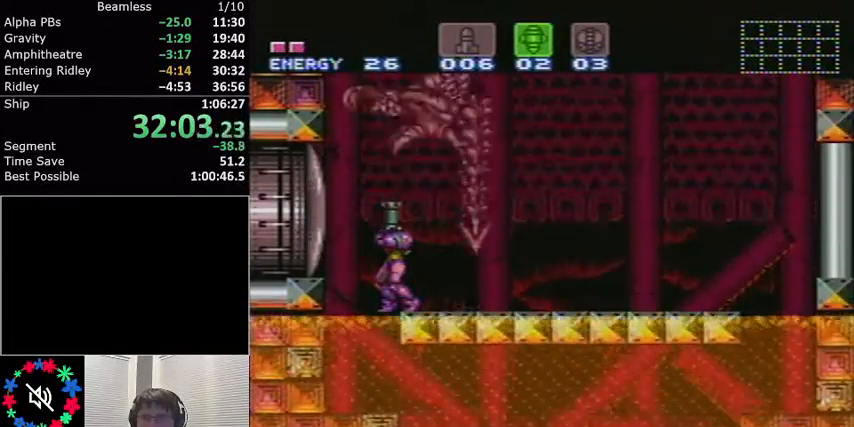
{"buttons": ["DPAD_UP"], "events": []}